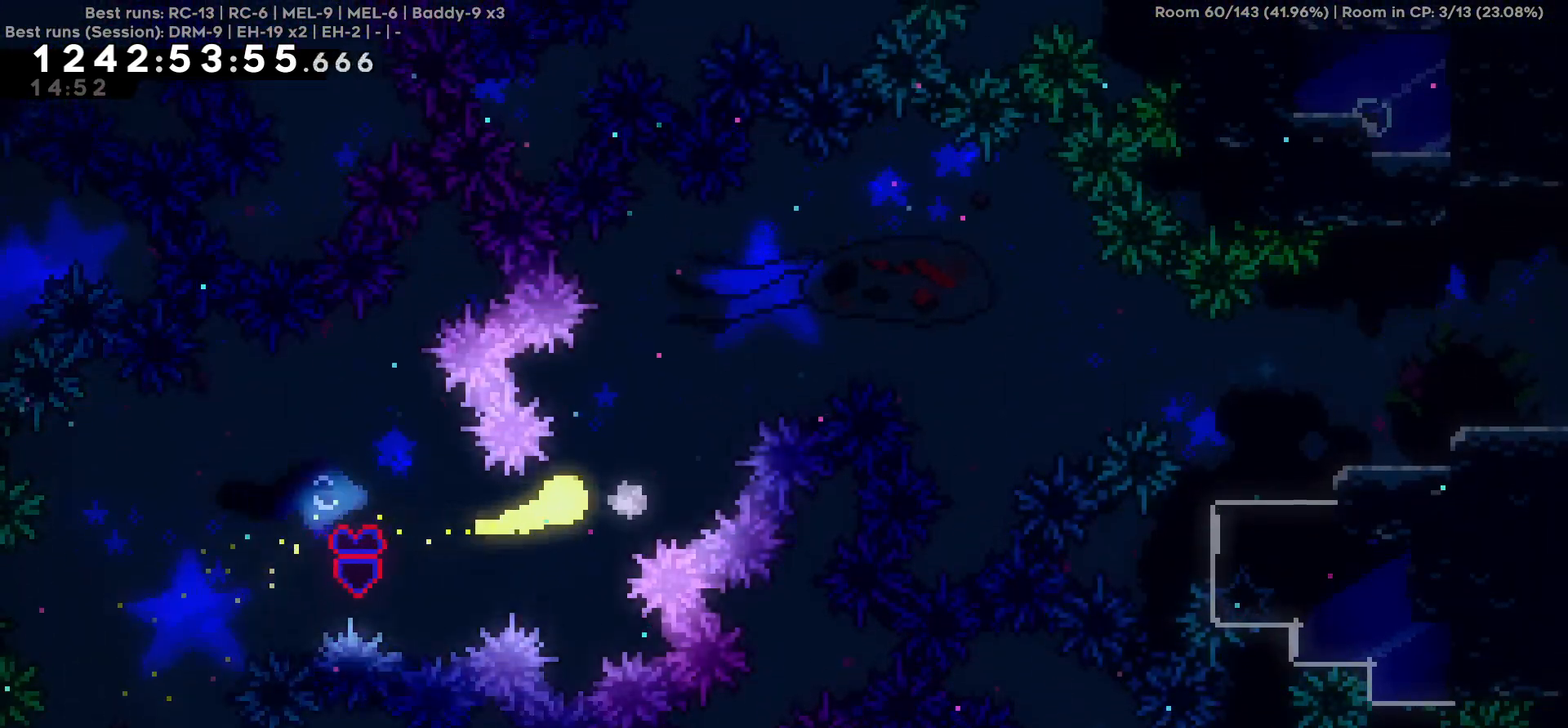
Gameplay with keyboard; each line is a JSON object with the keys held at the frame after it. "events" lists presses ("down") and releases ("up") of "a", "d", "s" and "w" between this image and that frame as [ms after this image, input, new state], when the widget could be followed in between. No other keys are recorded. Mouse input is not recorded.
{"keys": ["d", "s"], "events": [[317, "w", "up"], [467, "s", "down"]]}
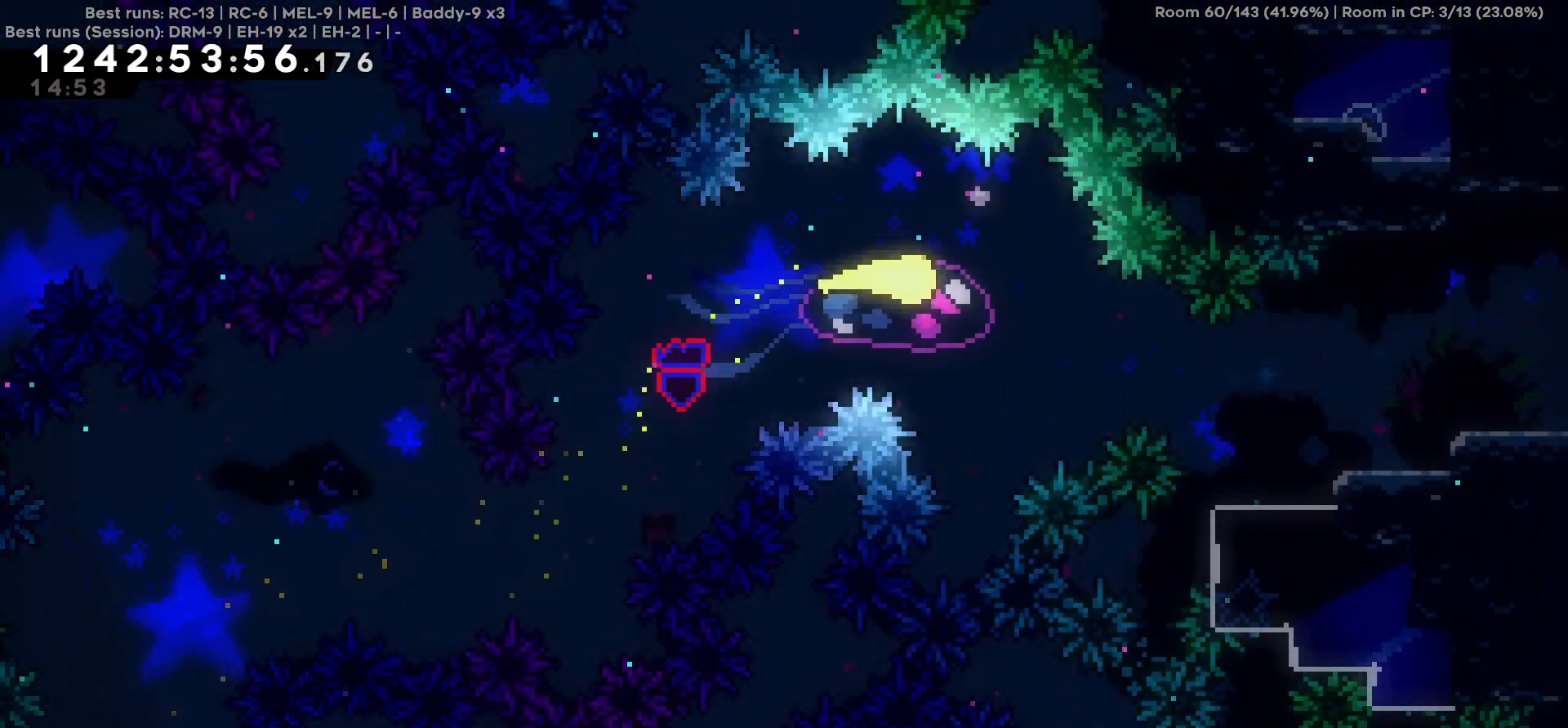
{"keys": ["d"], "events": [[150, "s", "up"]]}
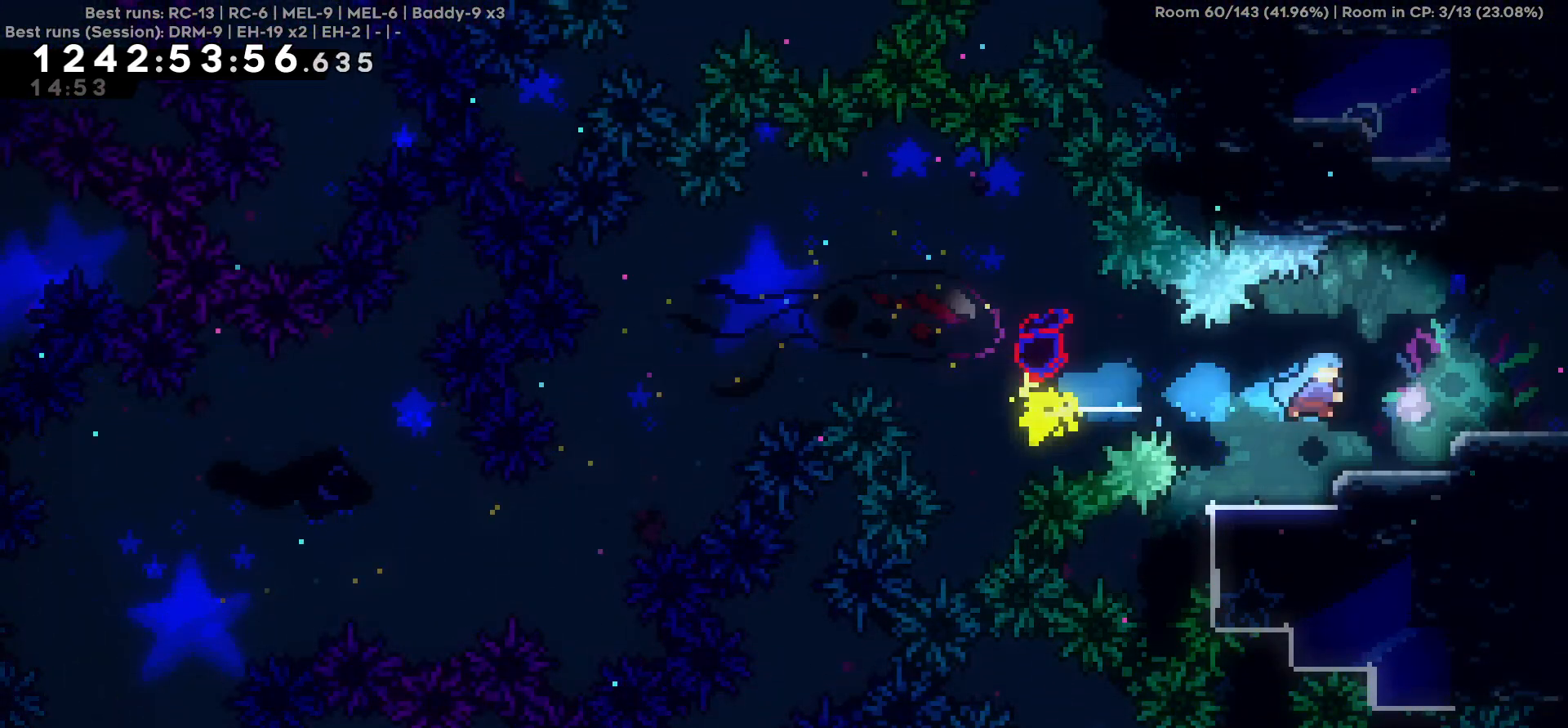
{"keys": ["d"], "events": []}
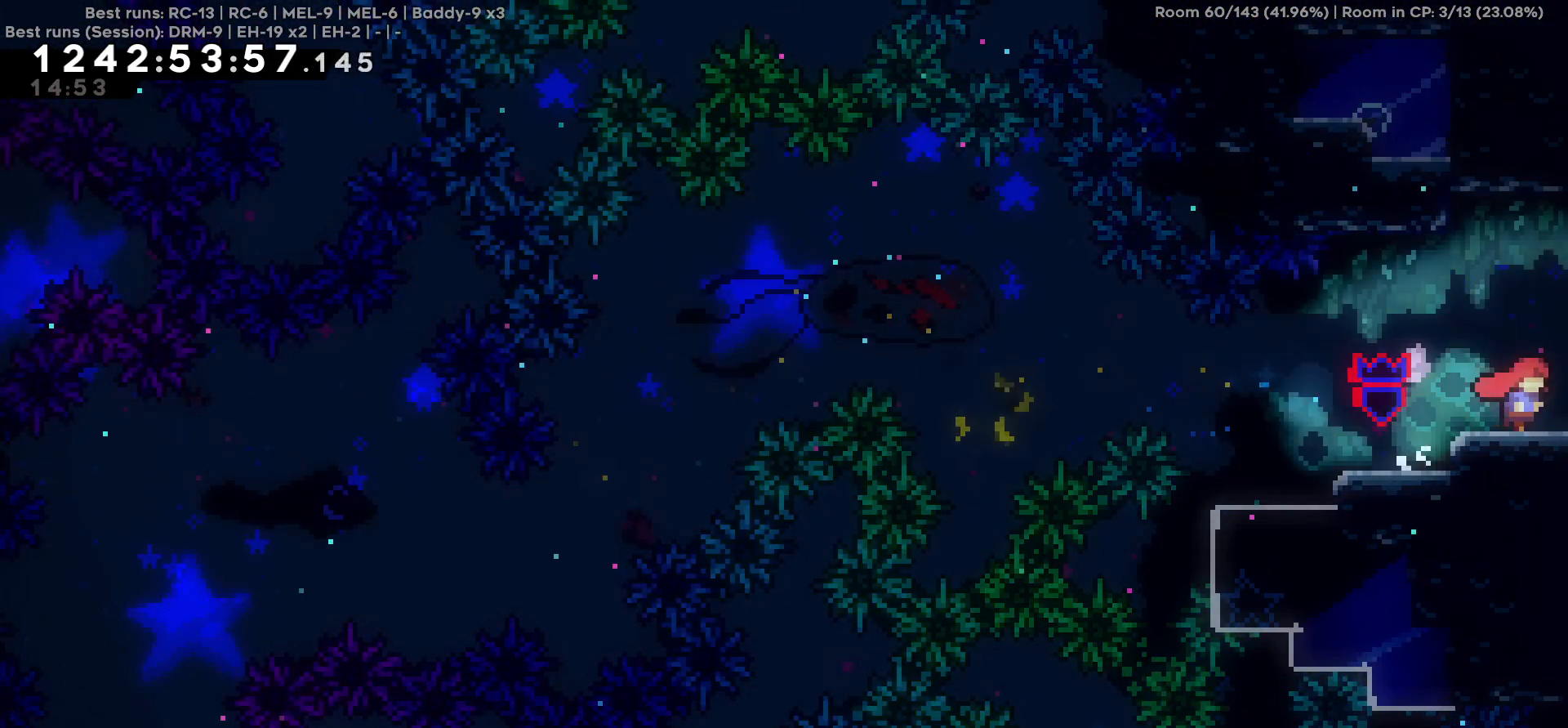
{"keys": ["d"], "events": []}
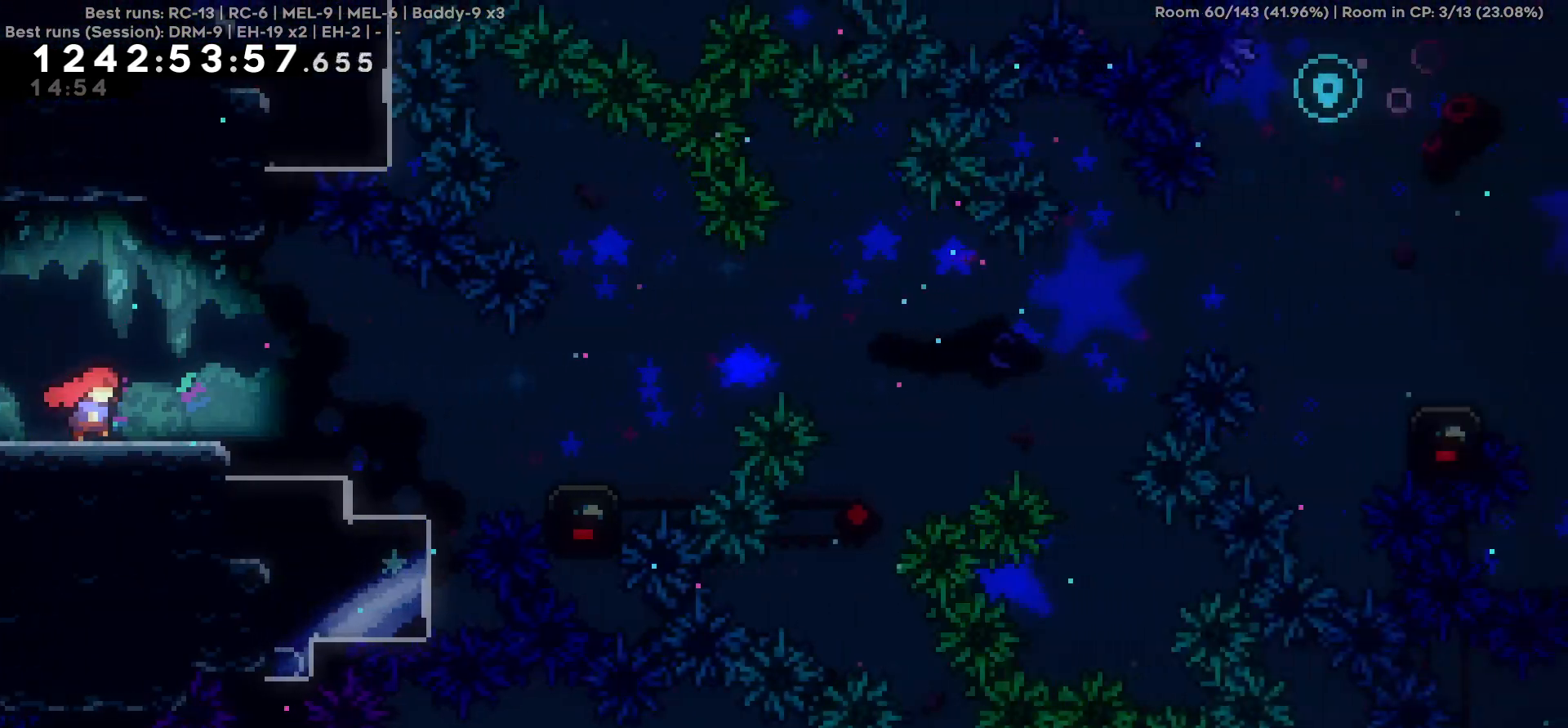
{"keys": ["d"], "events": []}
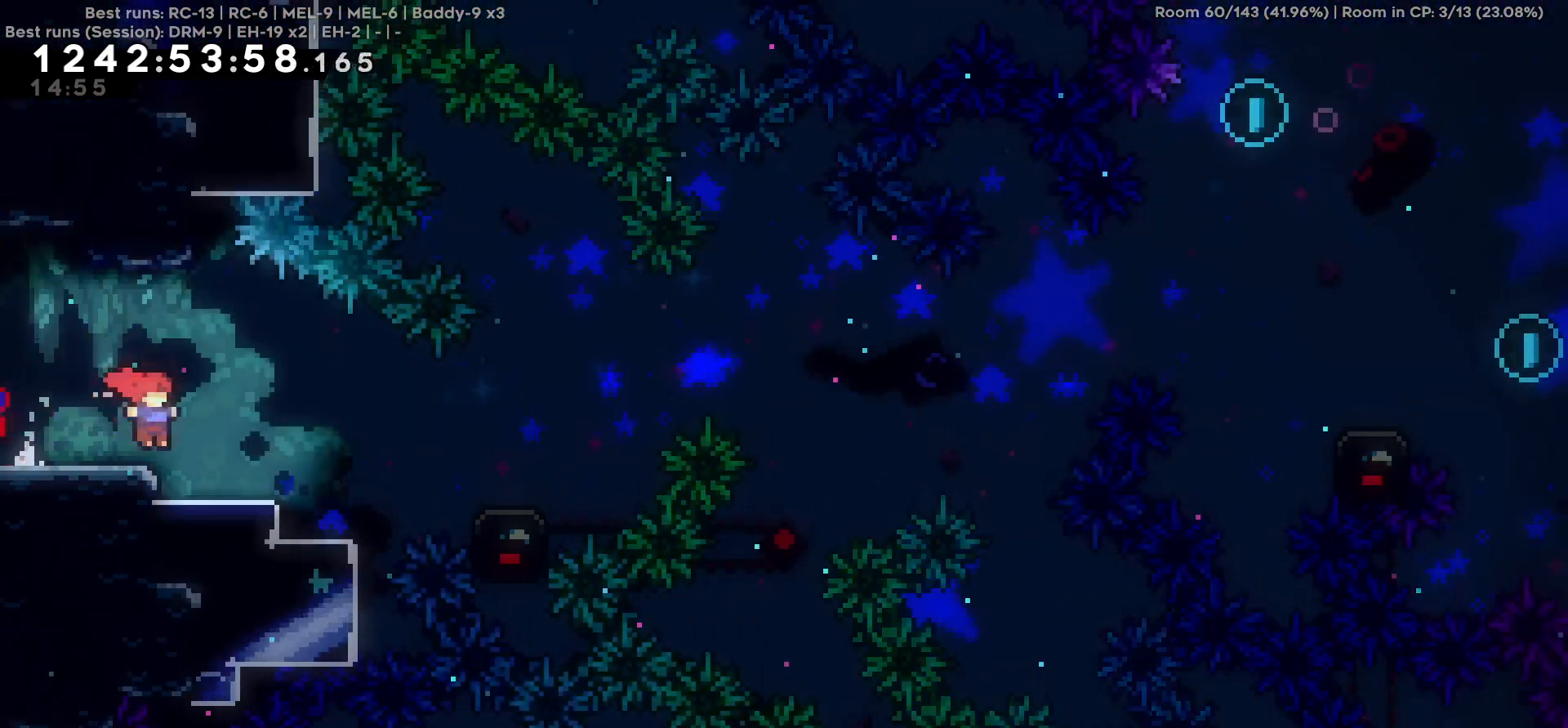
{"keys": ["d"], "events": [[350, "d", "up"], [500, "d", "down"]]}
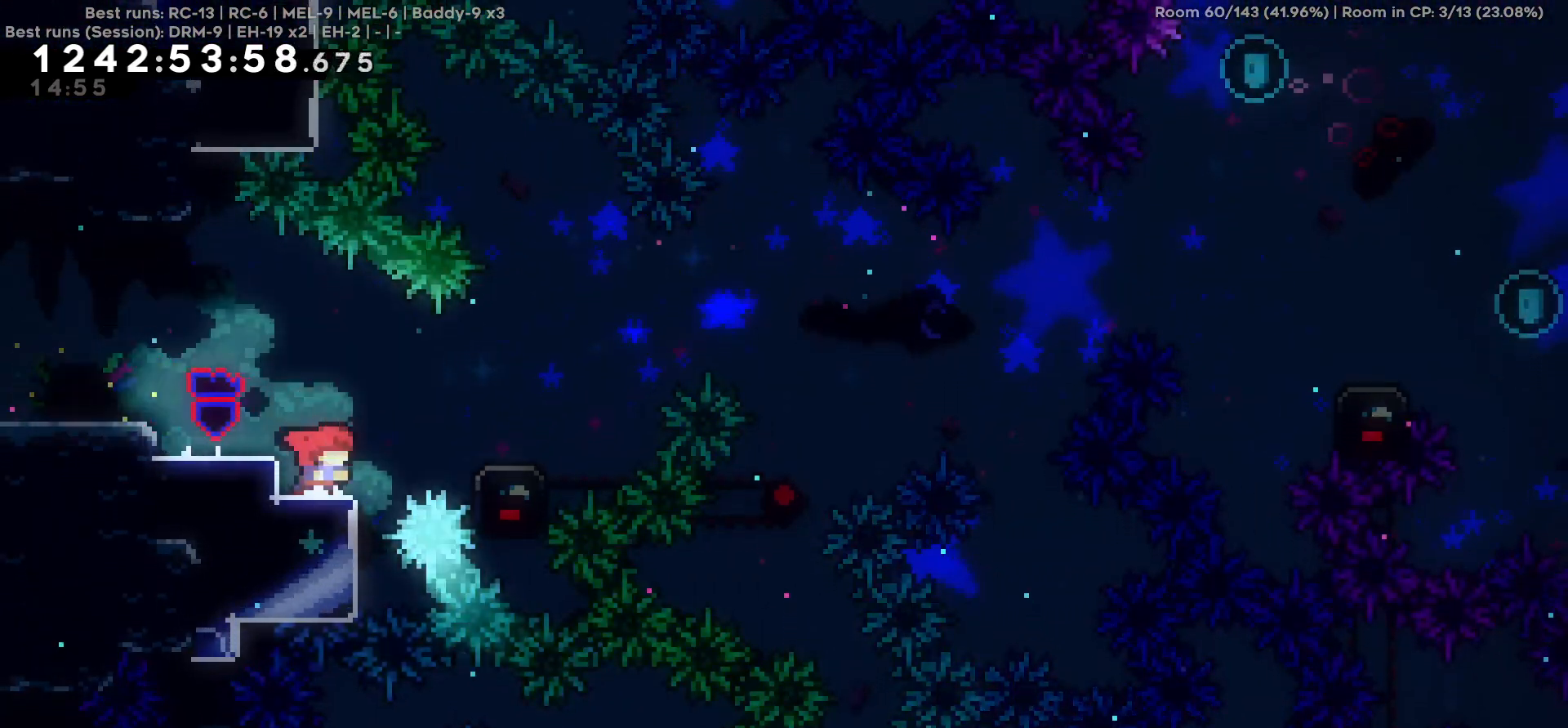
{"keys": [], "events": [[417, "d", "up"]]}
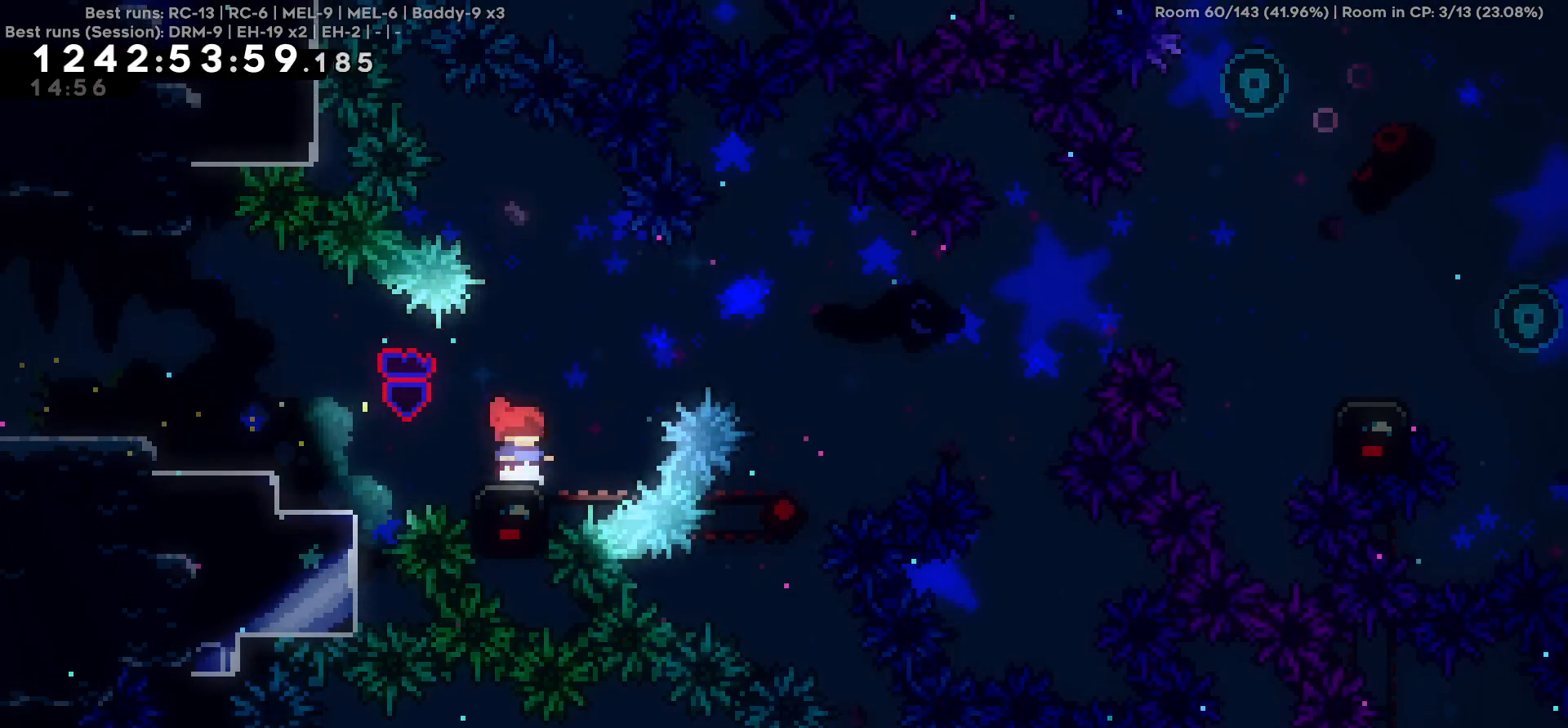
{"keys": ["d"], "events": [[34, "d", "down"], [34, "w", "down"], [250, "w", "up"]]}
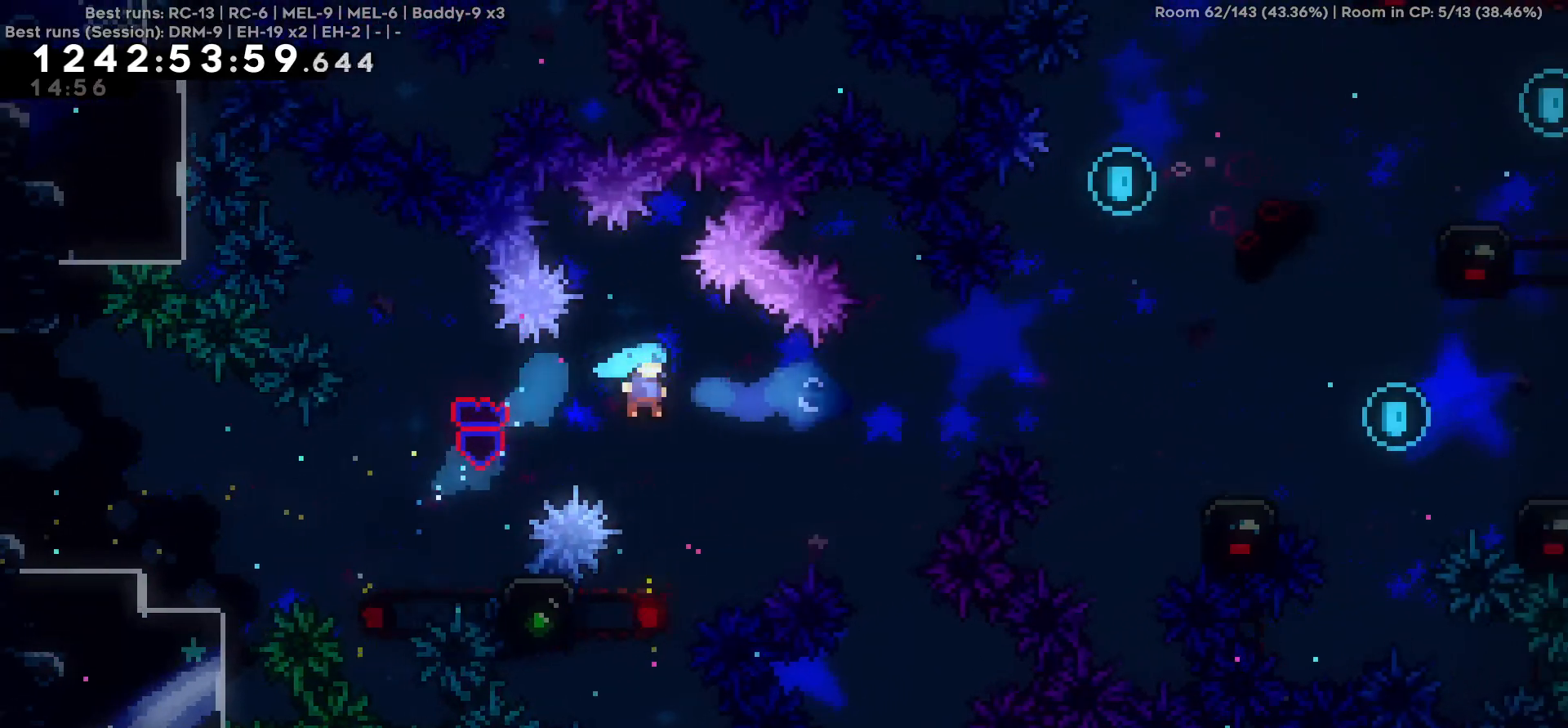
{"keys": ["d"], "events": [[17, "d", "up"], [267, "d", "down"]]}
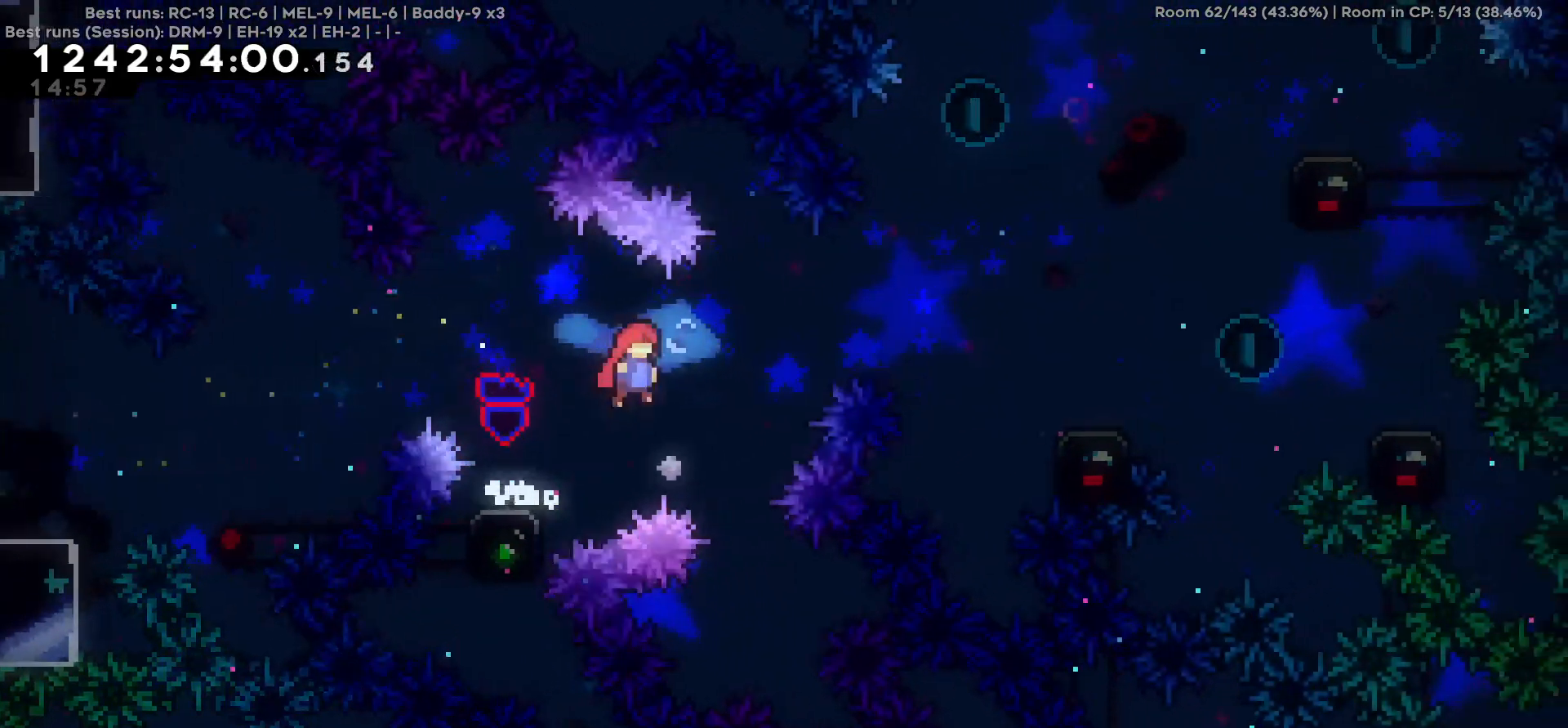
{"keys": ["d", "w"], "events": [[34, "w", "down"]]}
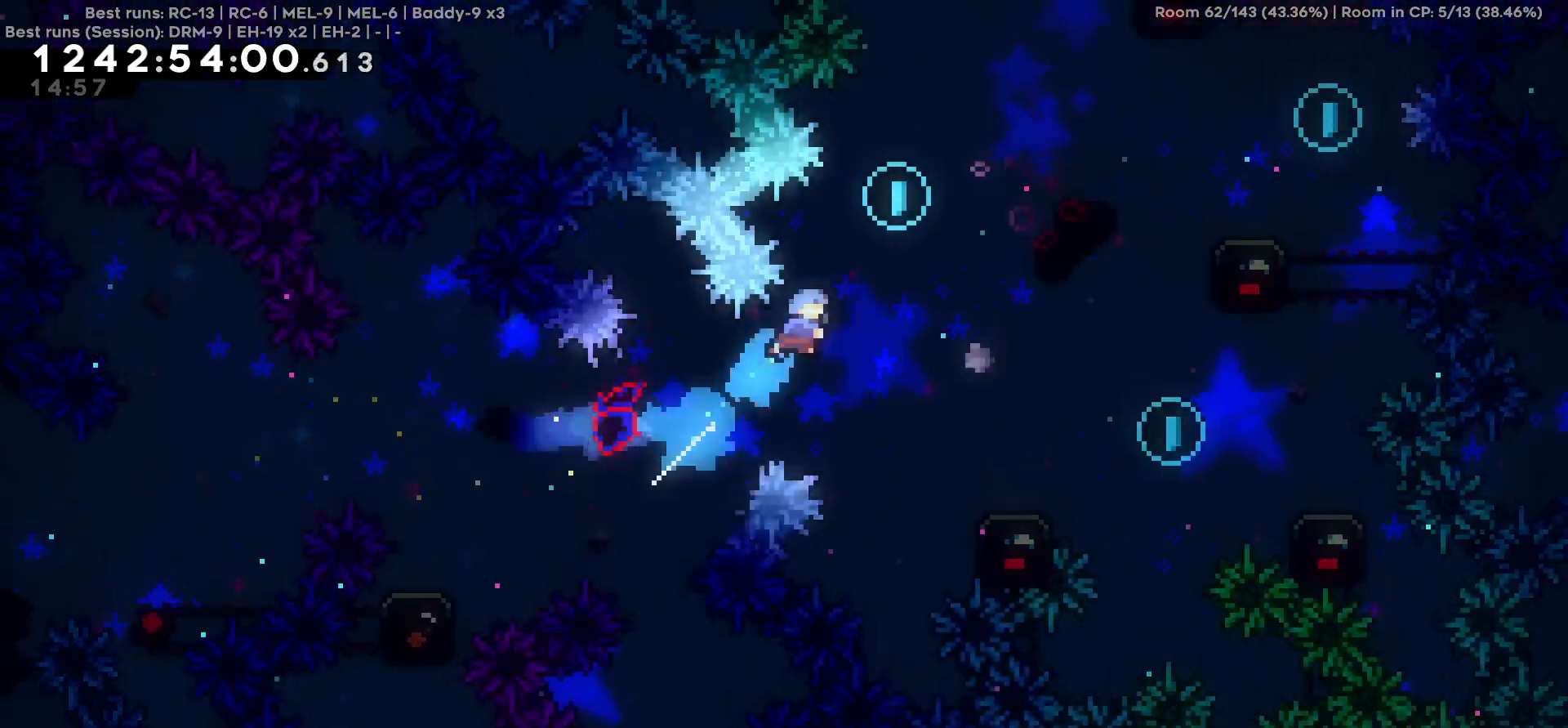
{"keys": [], "events": [[100, "w", "up"], [484, "d", "up"]]}
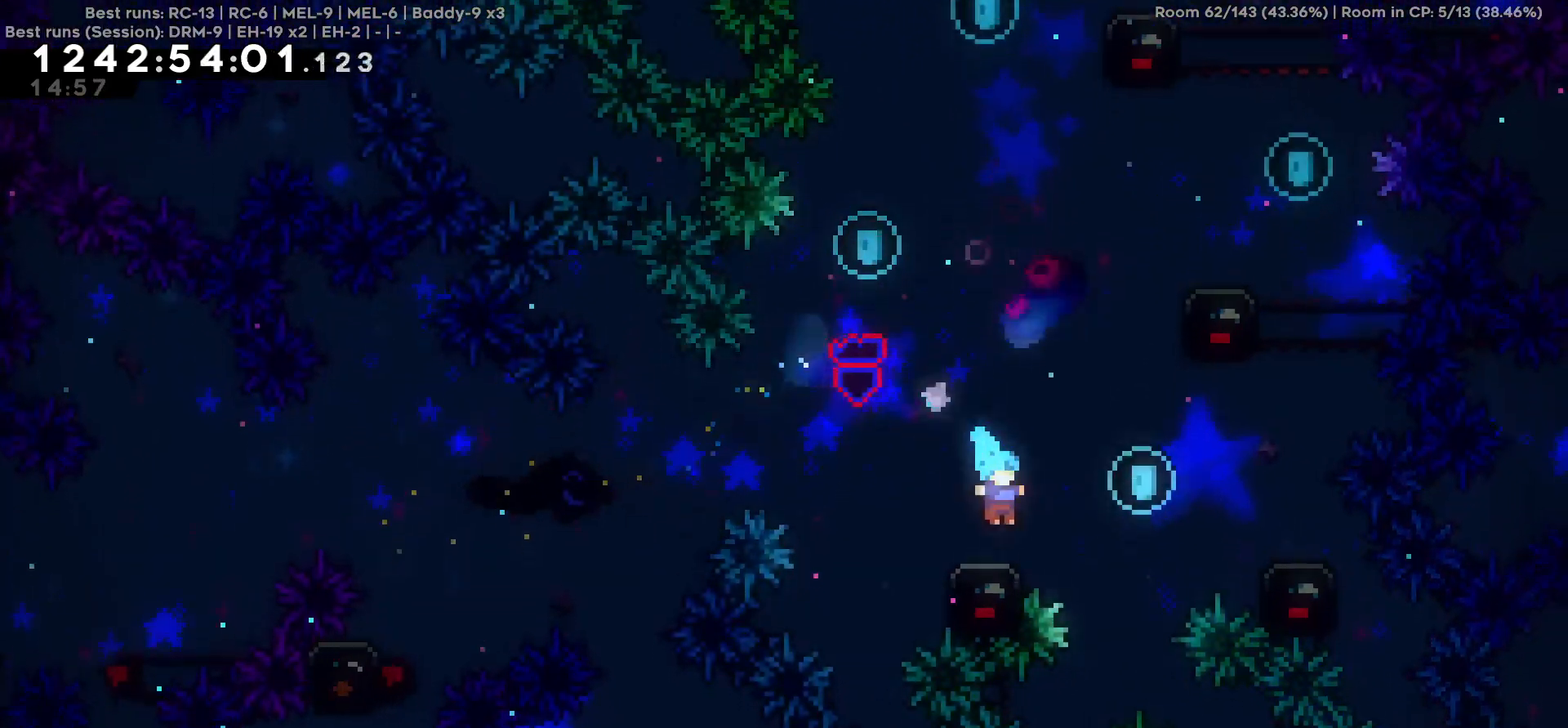
{"keys": ["d"], "events": [[67, "d", "down"]]}
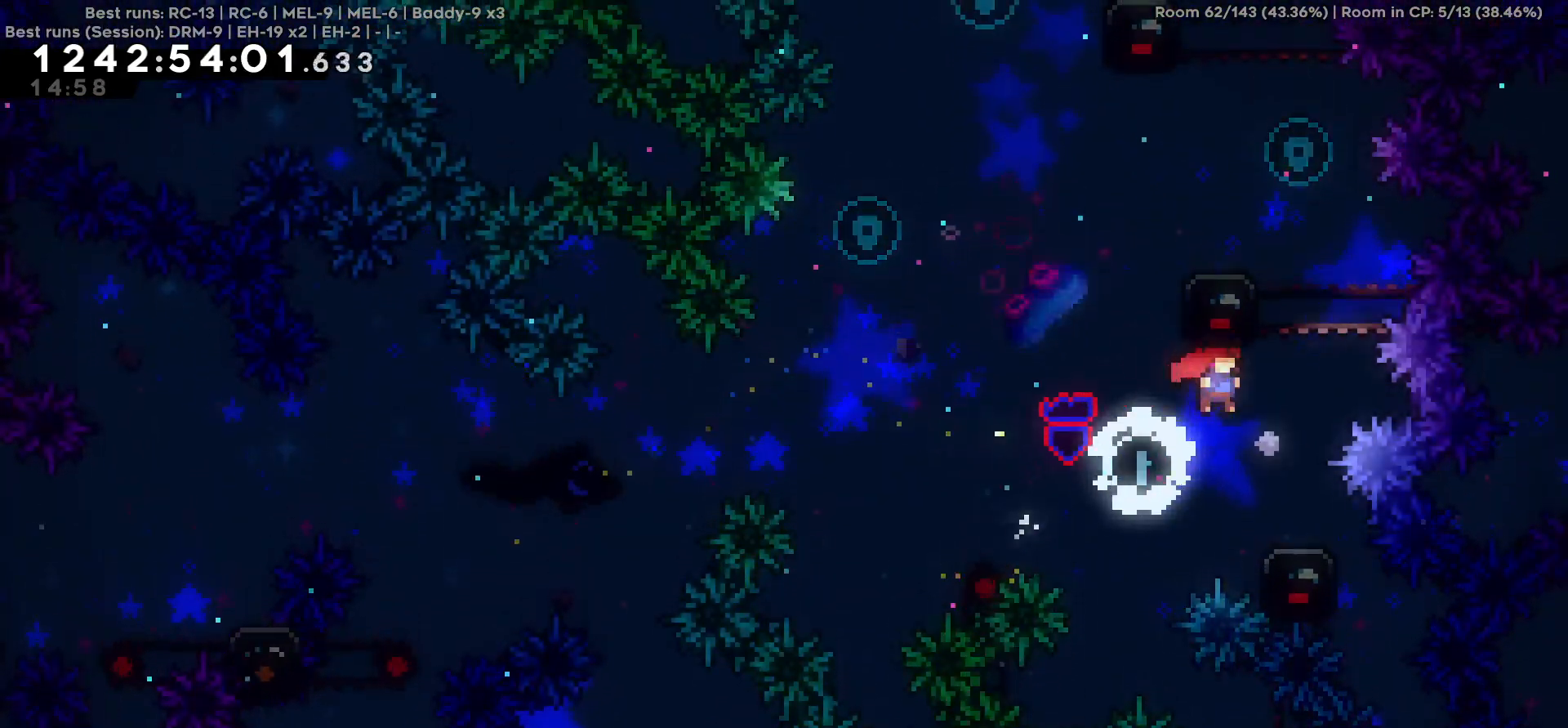
{"keys": ["w"], "events": [[134, "d", "up"], [184, "w", "down"]]}
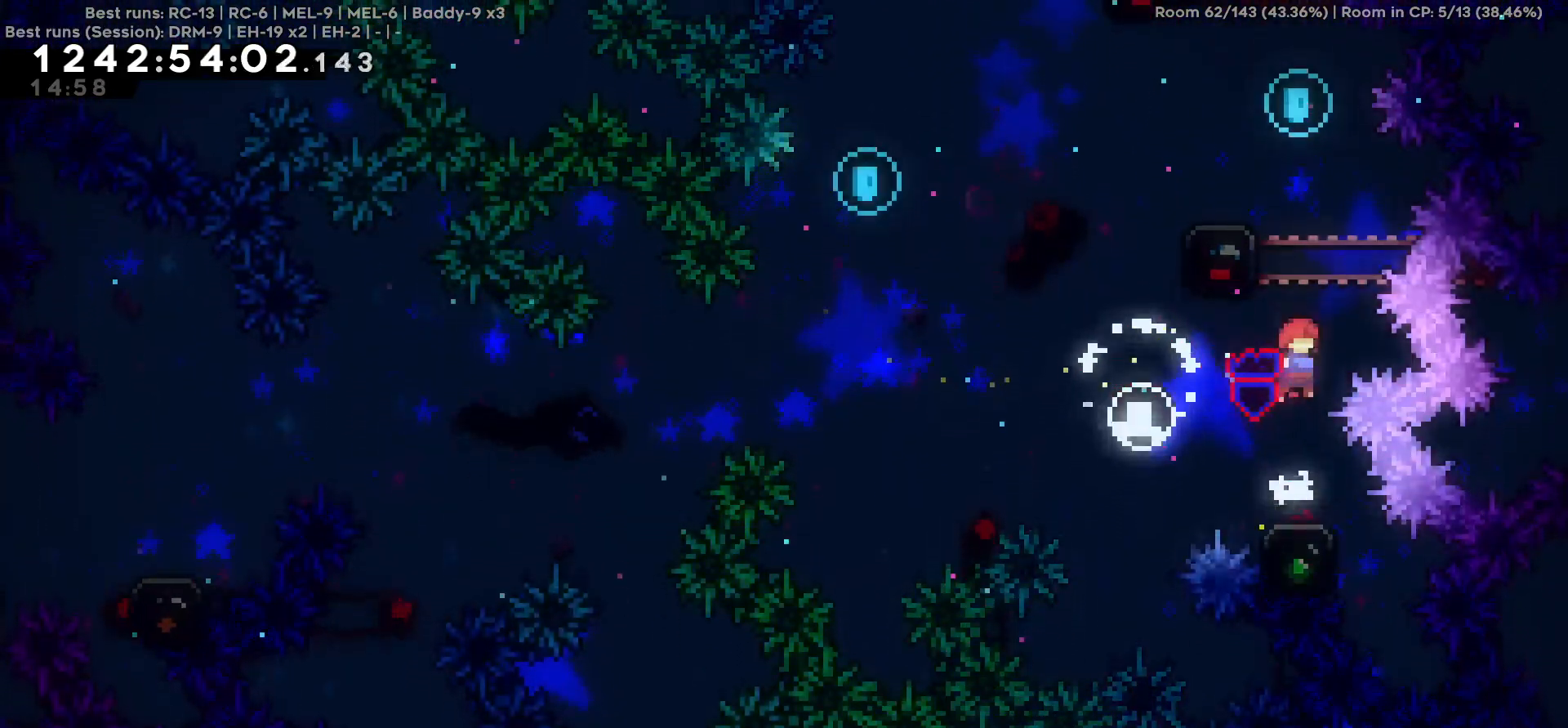
{"keys": ["a"], "events": [[384, "w", "up"], [484, "a", "down"]]}
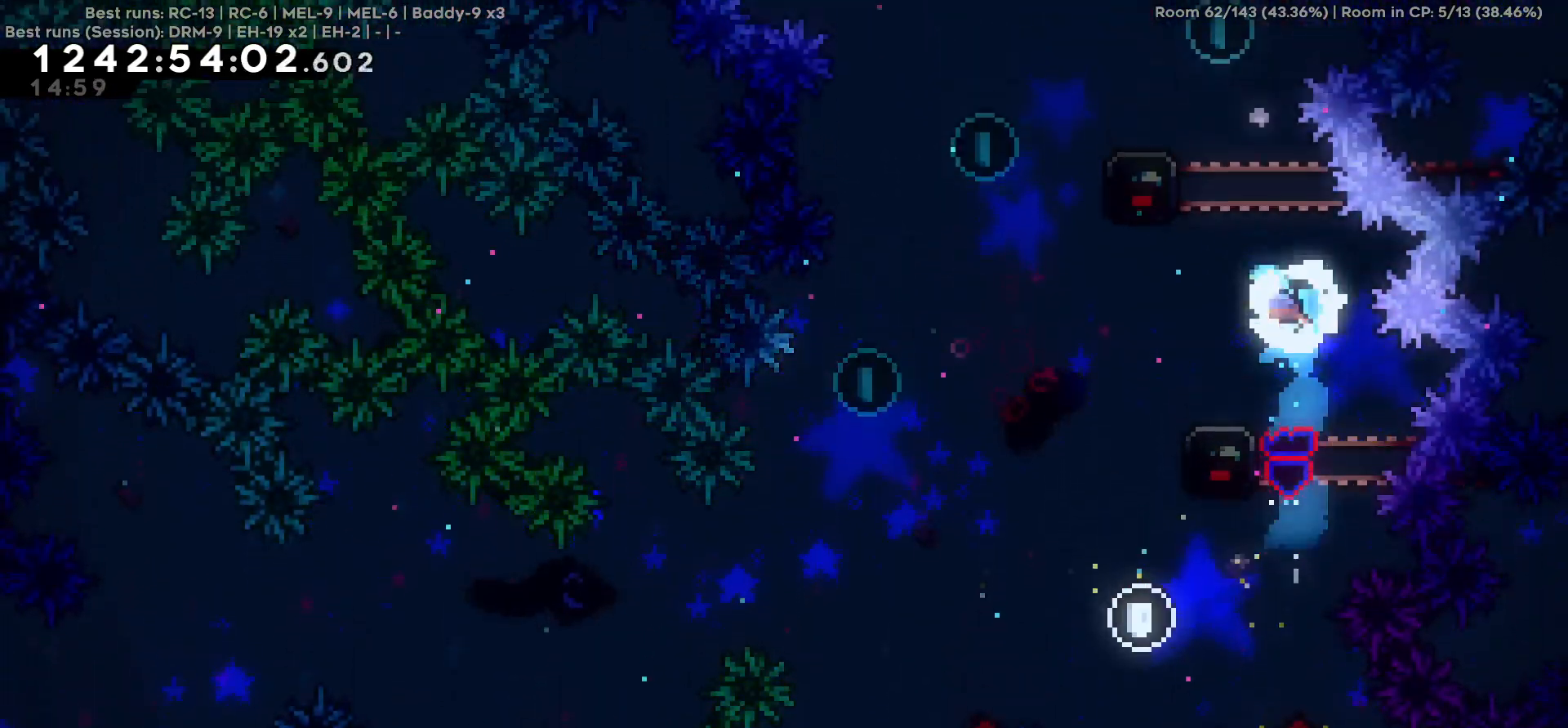
{"keys": ["a"], "events": [[117, "a", "up"], [300, "a", "down"]]}
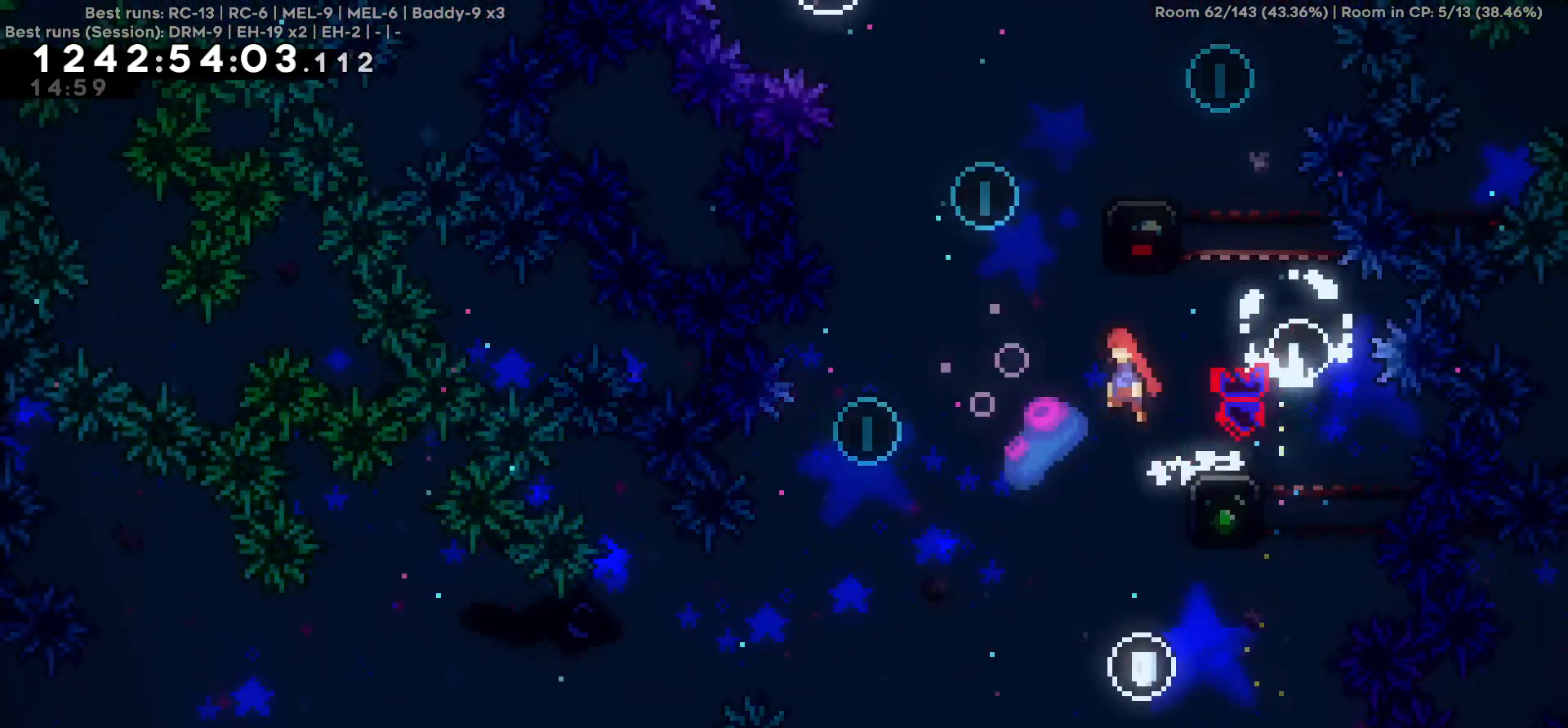
{"keys": ["a"], "events": []}
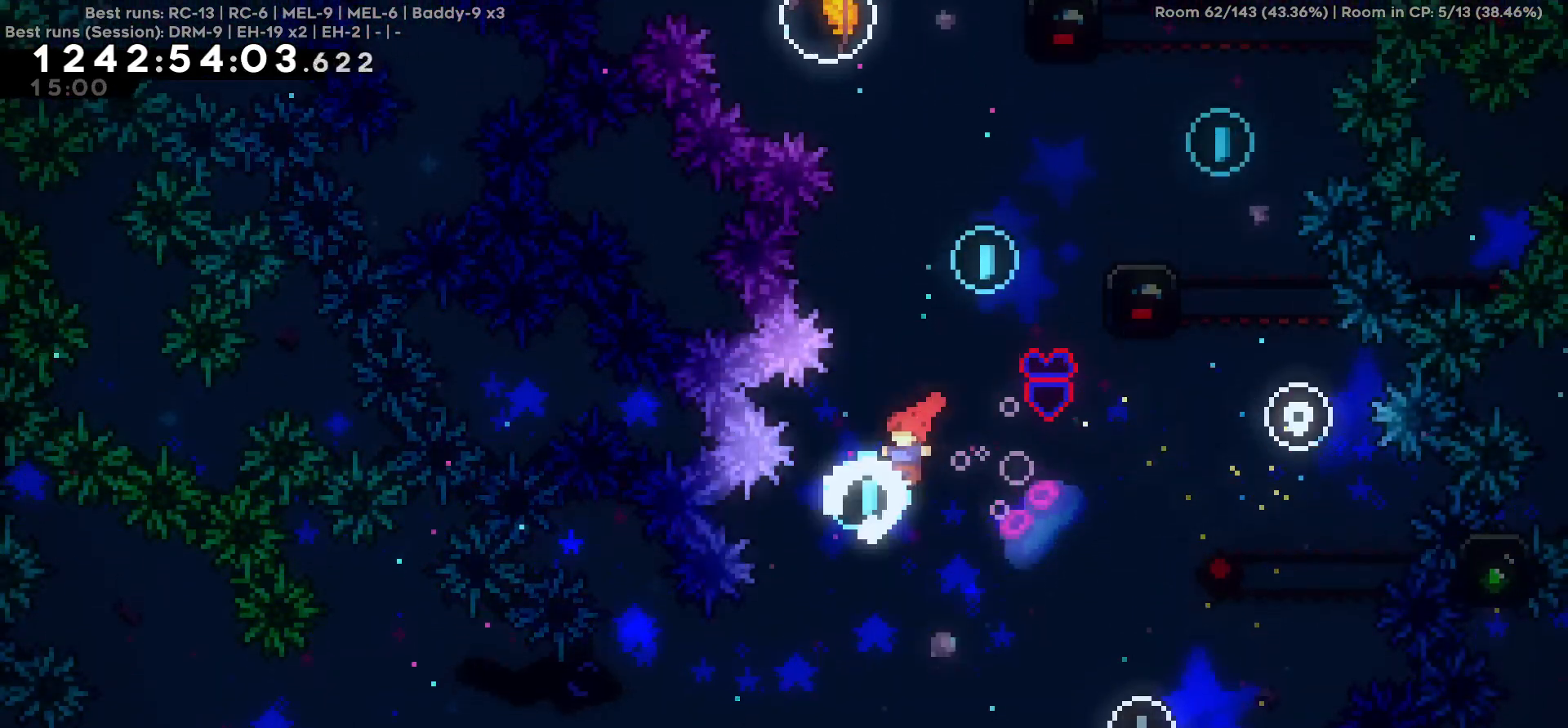
{"keys": [], "events": [[17, "a", "up"], [17, "d", "down"], [50, "w", "down"], [250, "w", "up"], [334, "d", "up"]]}
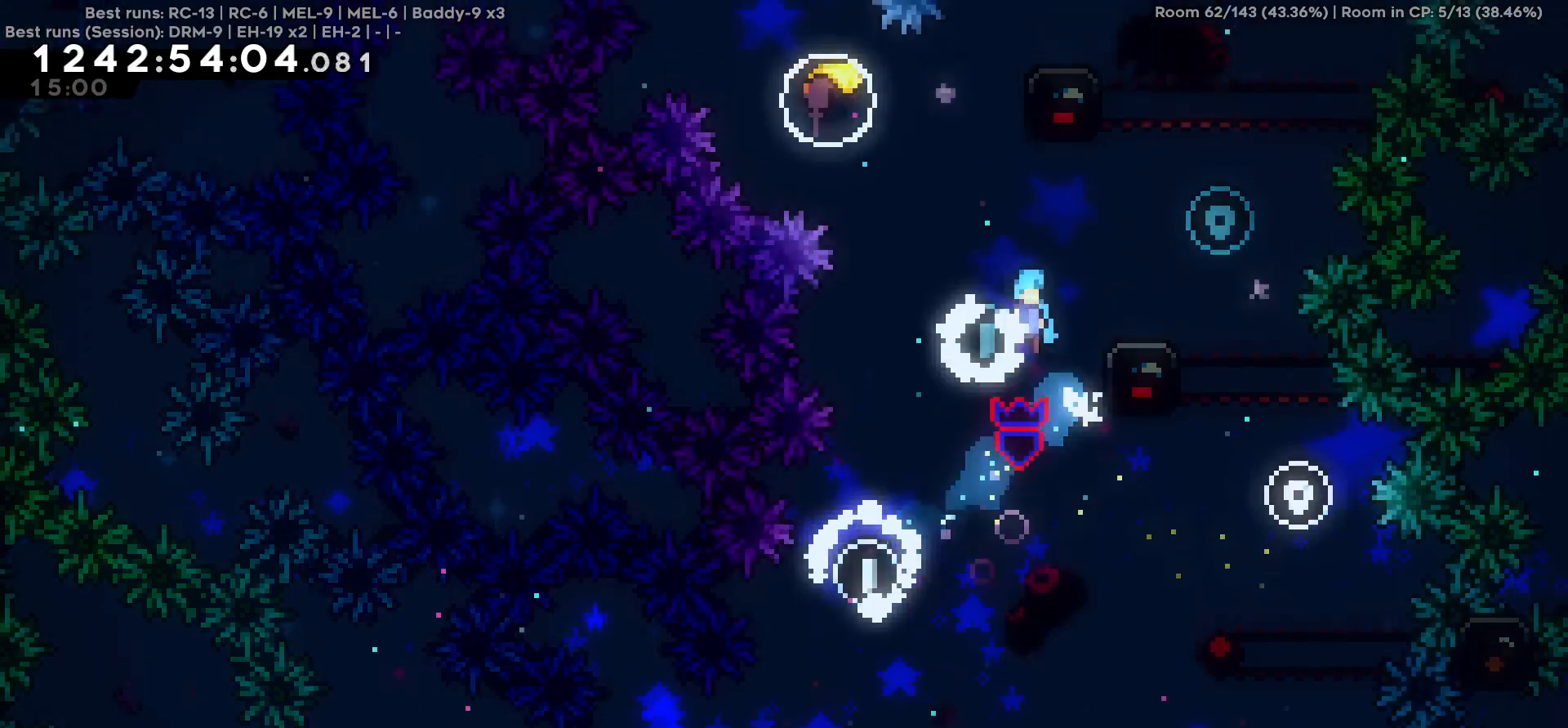
{"keys": [], "events": [[267, "d", "down"], [500, "d", "up"]]}
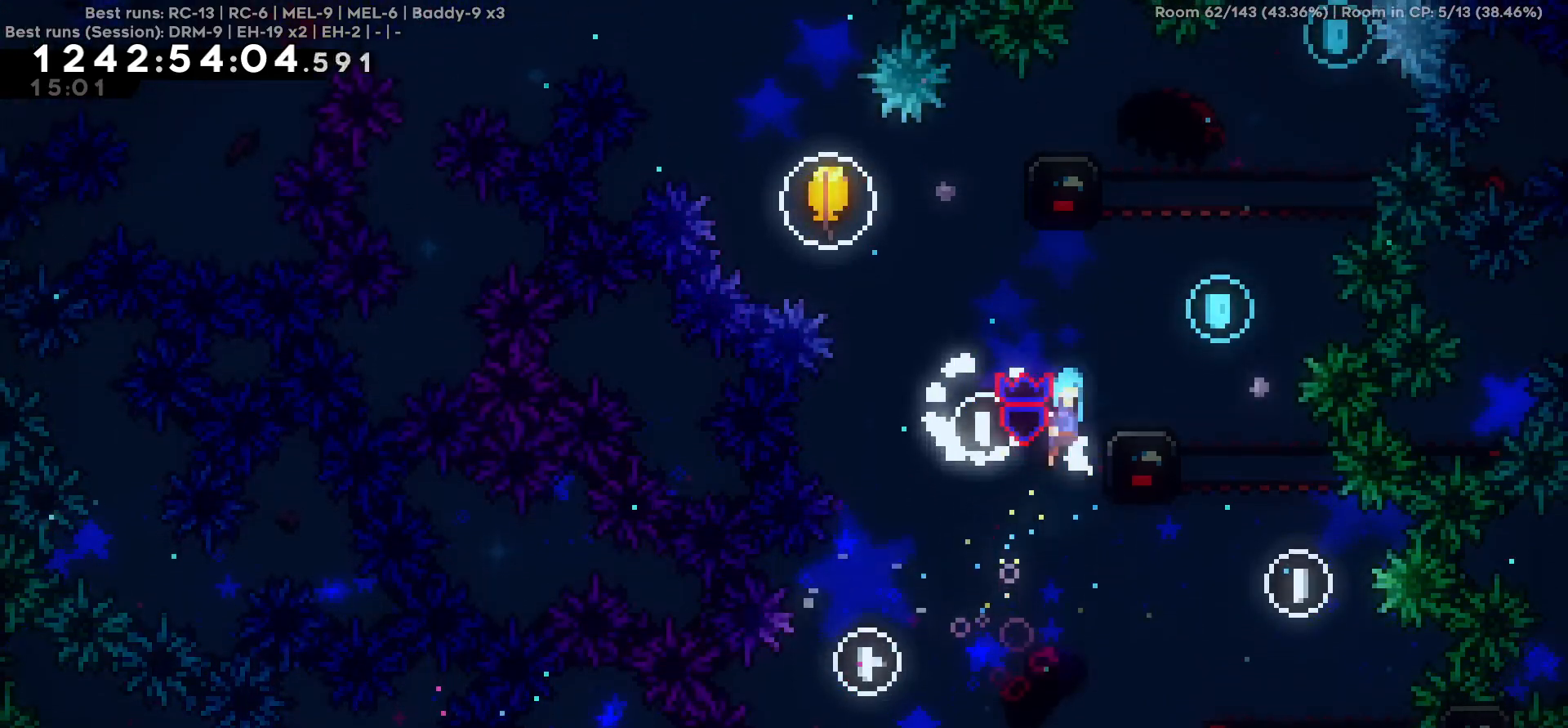
{"keys": ["d"], "events": [[234, "d", "down"]]}
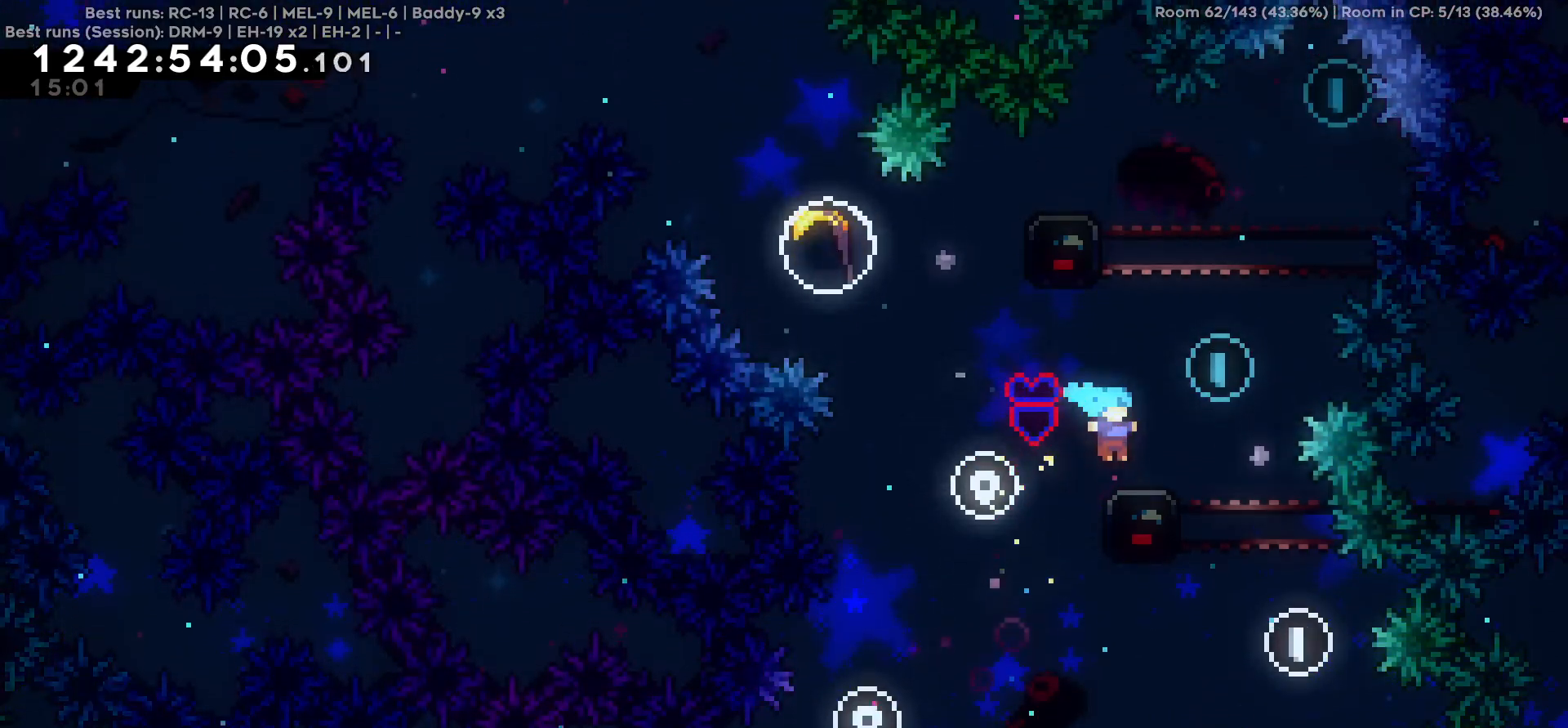
{"keys": ["w"], "events": [[250, "d", "up"], [284, "w", "down"]]}
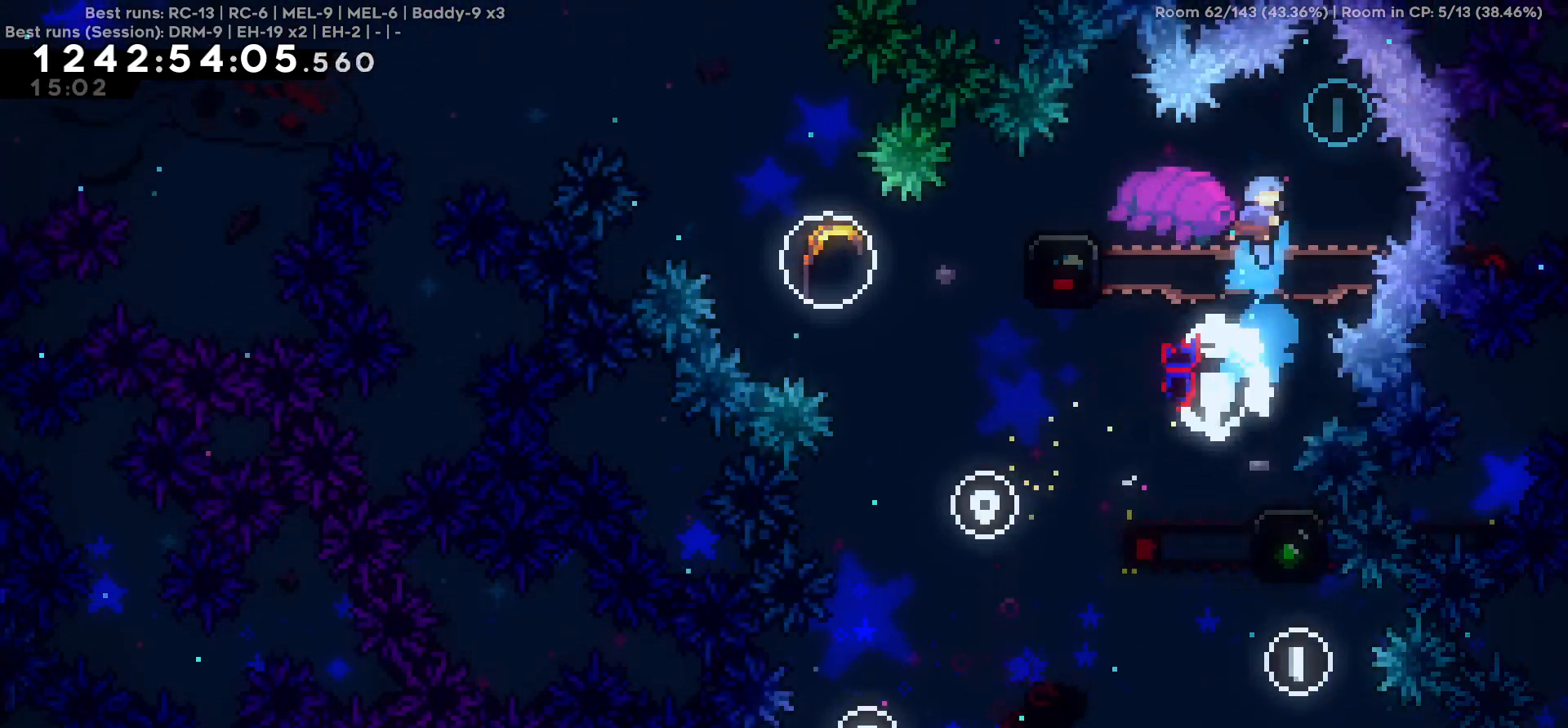
{"keys": ["a"], "events": [[67, "d", "down"], [67, "w", "up"], [217, "d", "up"], [300, "a", "down"]]}
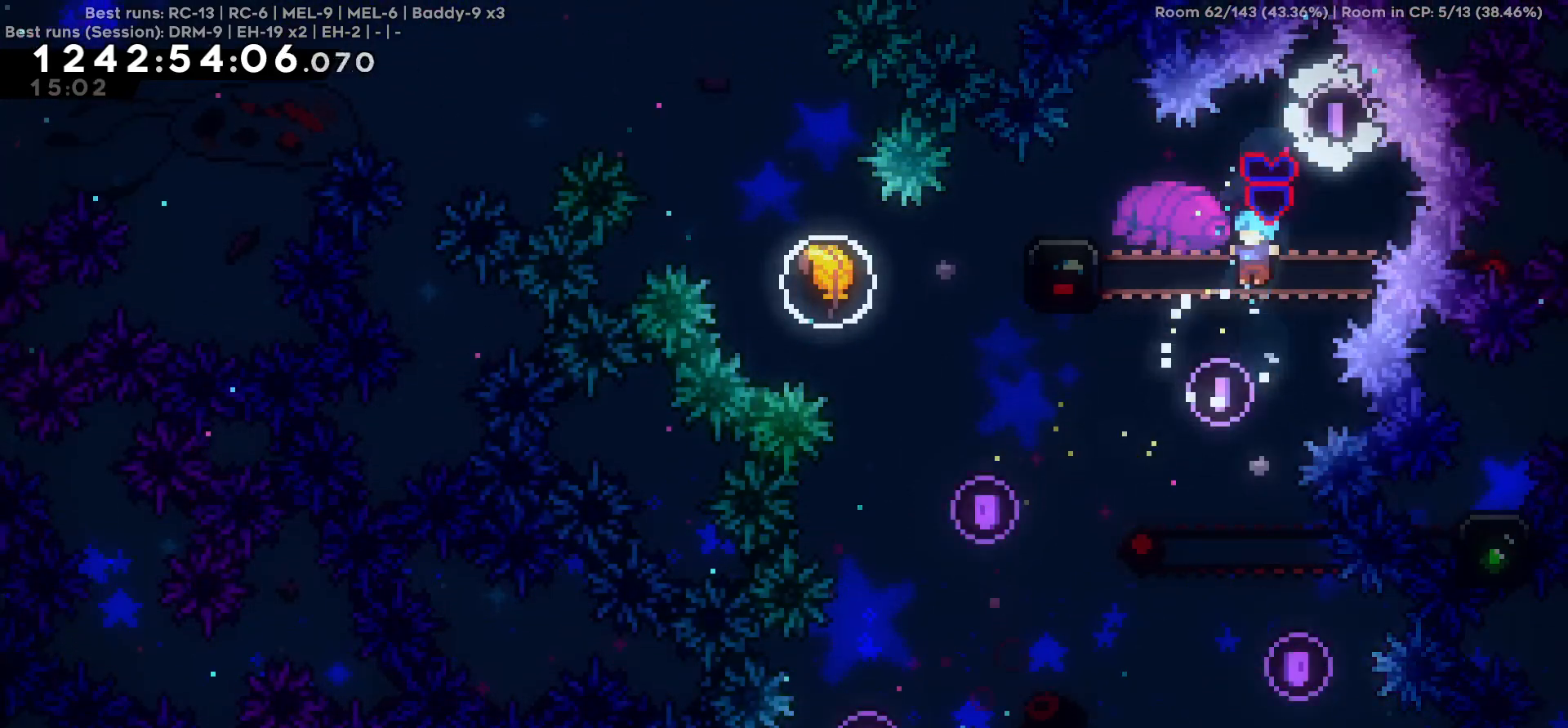
{"keys": ["w"], "events": [[84, "a", "up"], [267, "d", "down"], [367, "d", "up"], [467, "w", "down"]]}
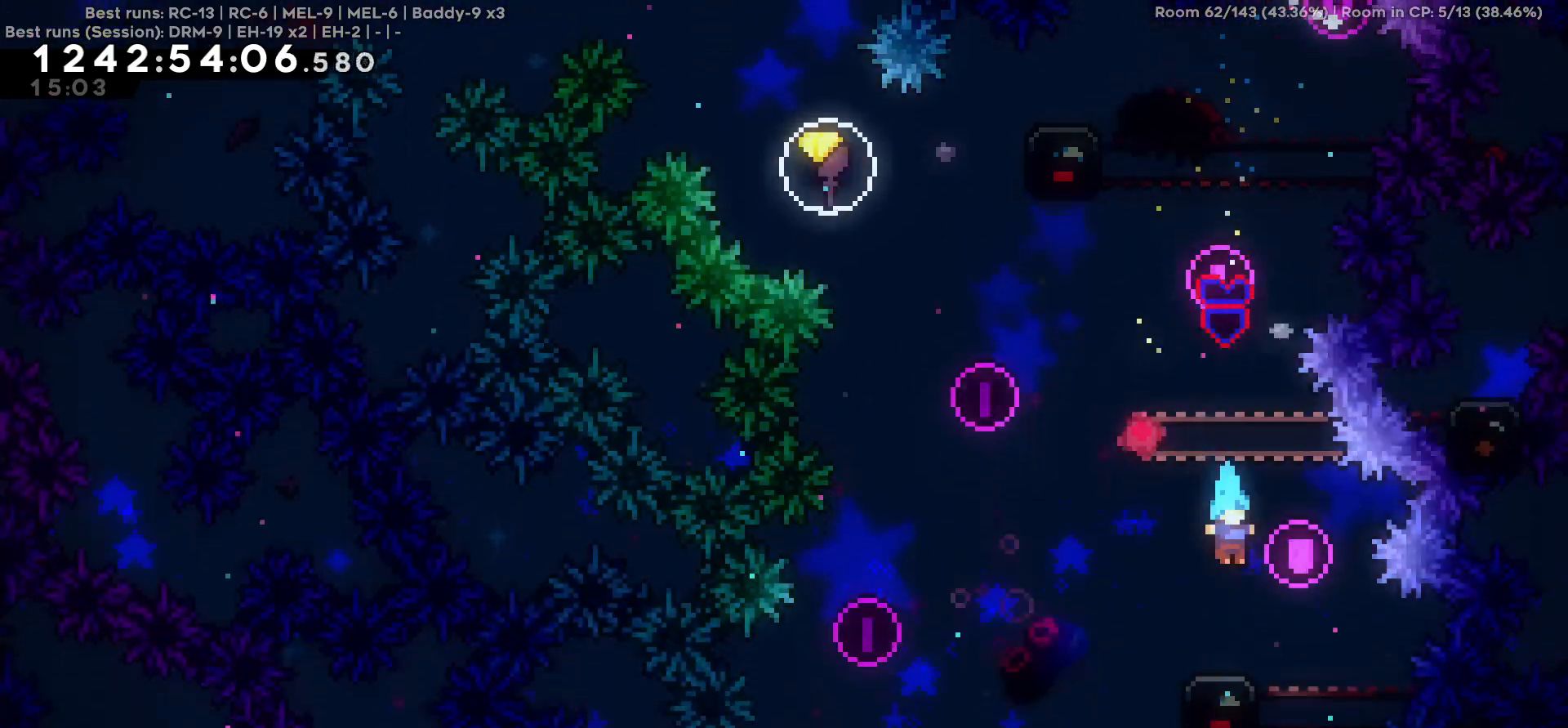
{"keys": ["w"], "events": []}
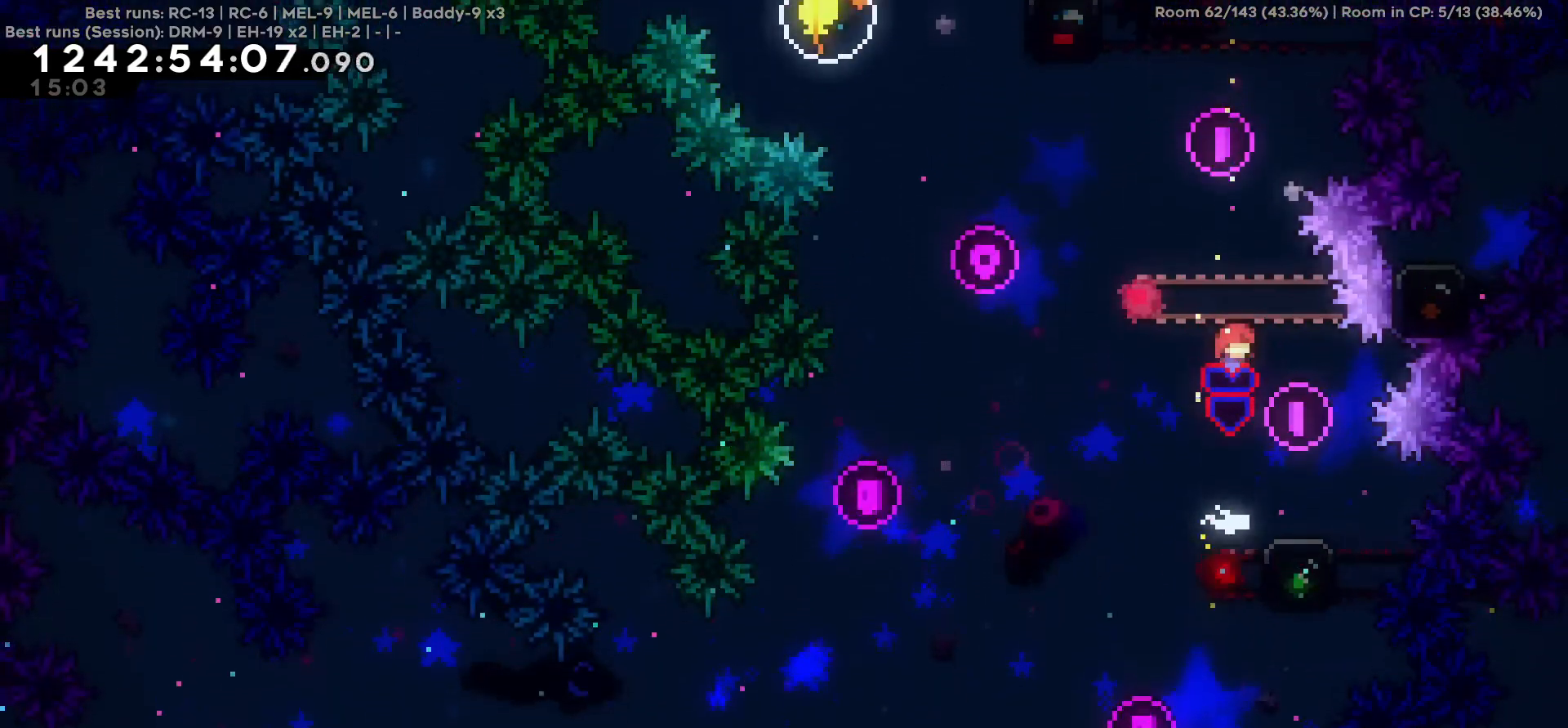
{"keys": ["w"], "events": []}
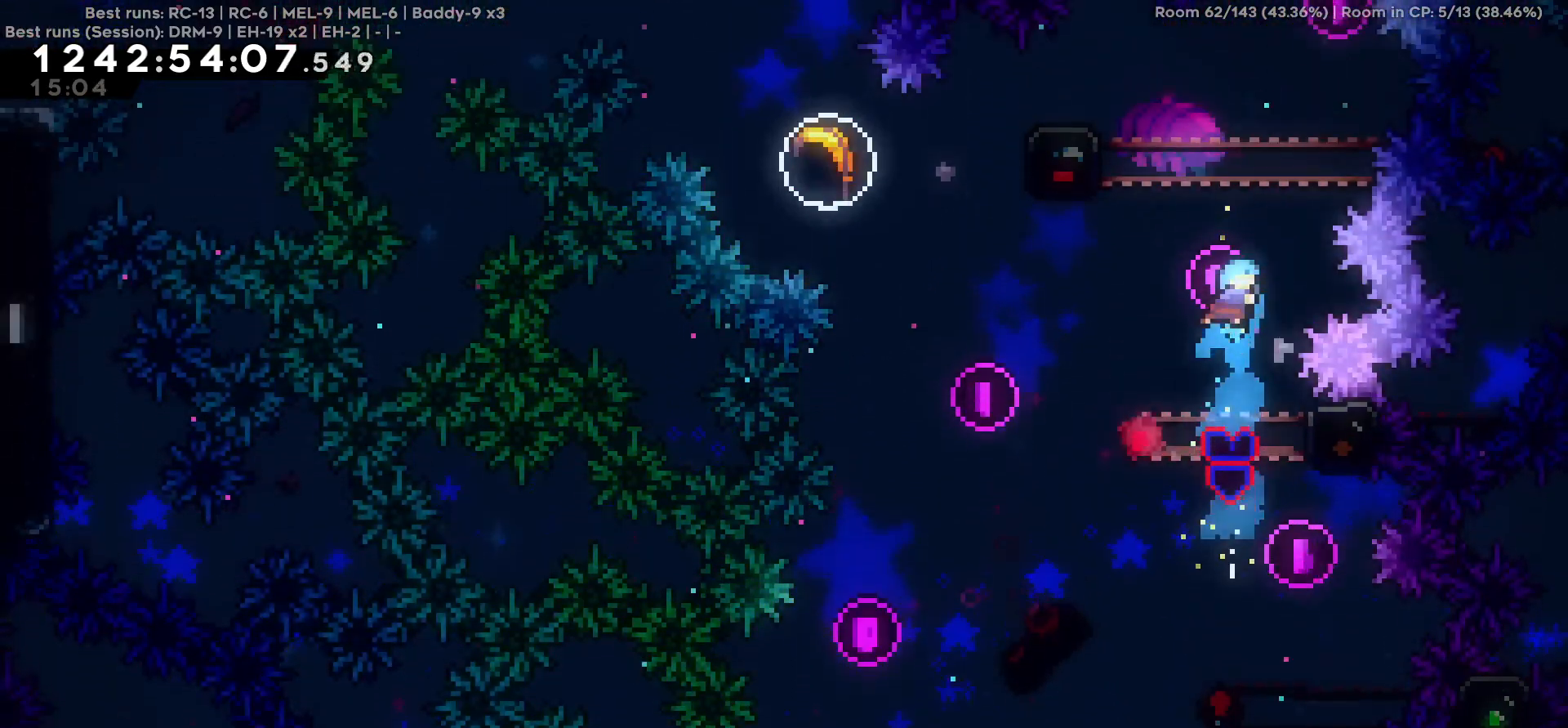
{"keys": ["a"], "events": [[34, "w", "up"], [184, "d", "down"], [267, "d", "up"], [367, "a", "down"]]}
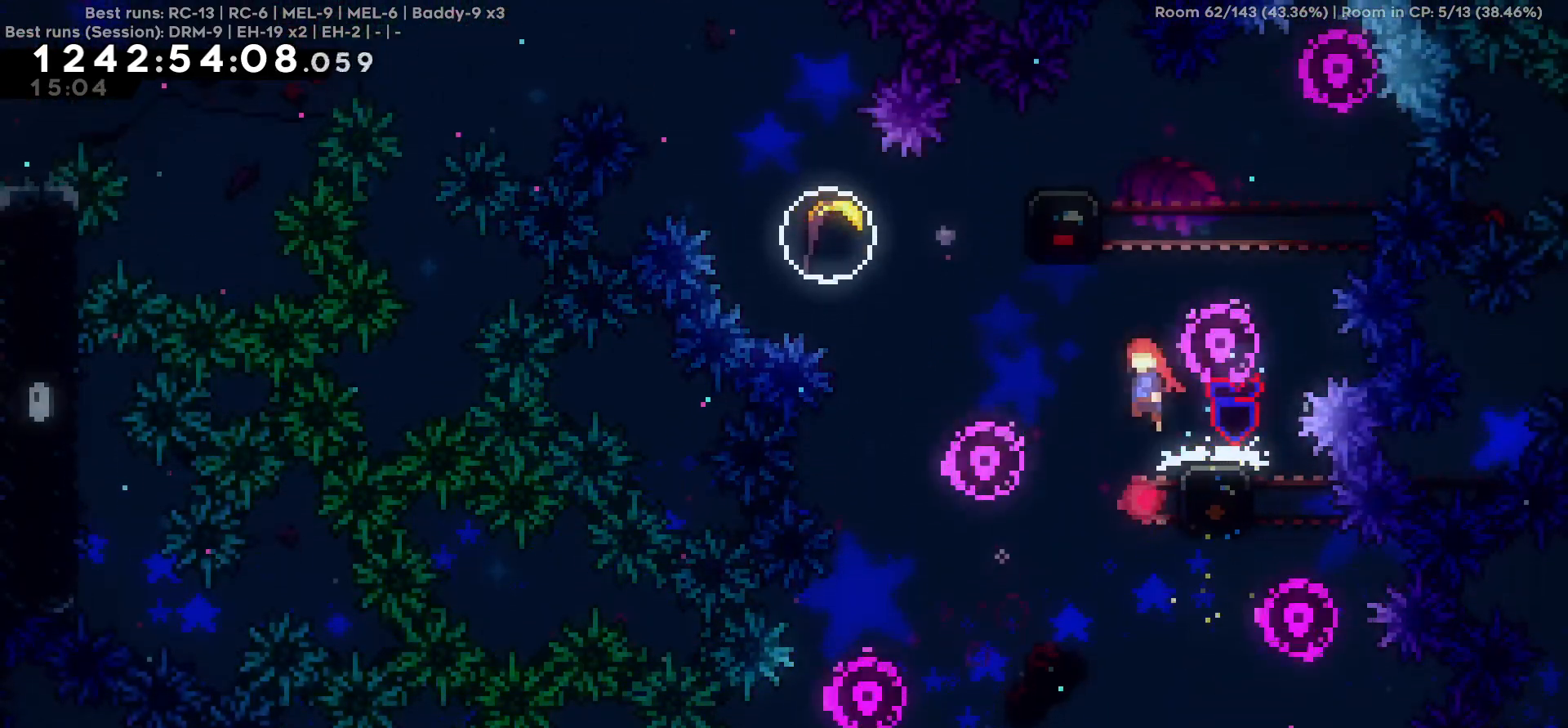
{"keys": ["a", "w"], "events": [[150, "w", "down"]]}
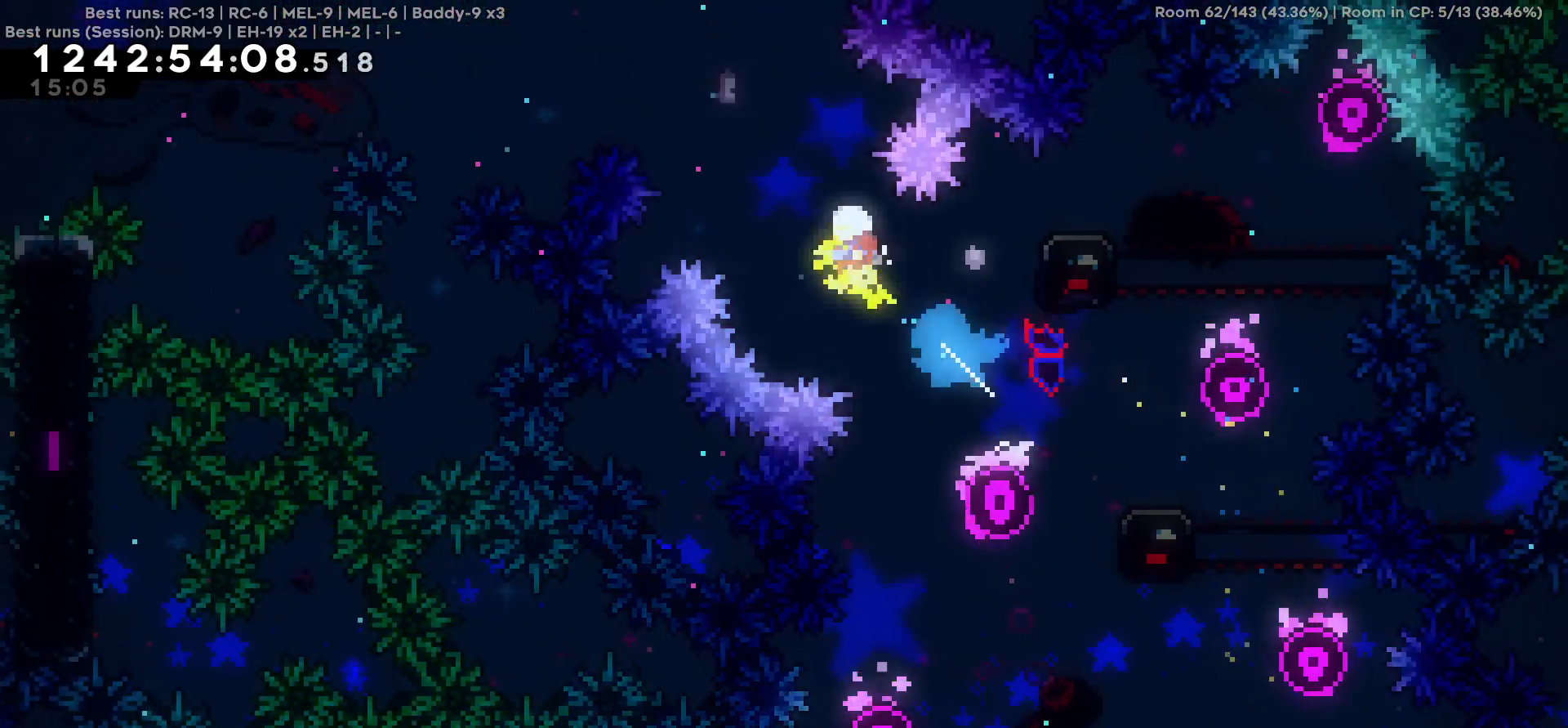
{"keys": ["a", "w"], "events": []}
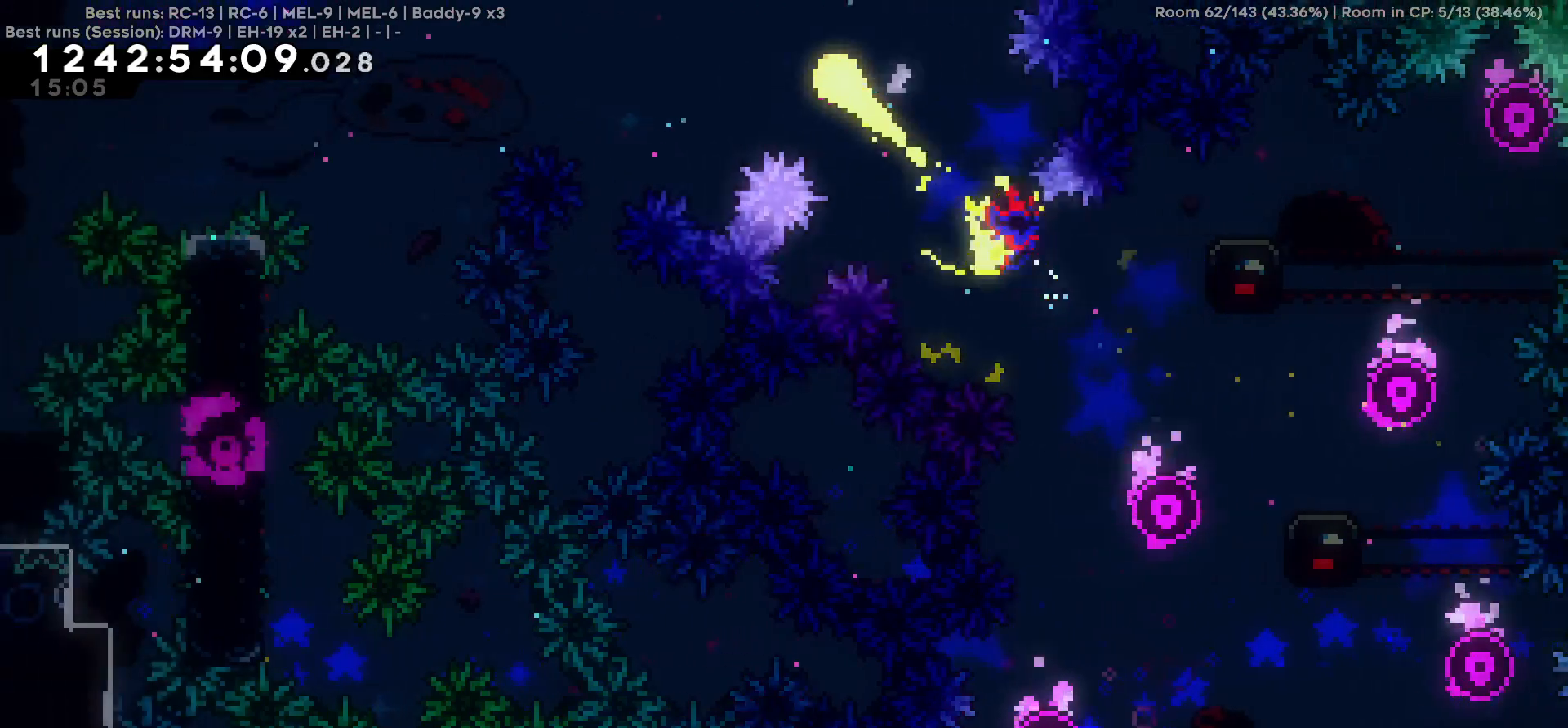
{"keys": ["a"], "events": [[34, "w", "up"]]}
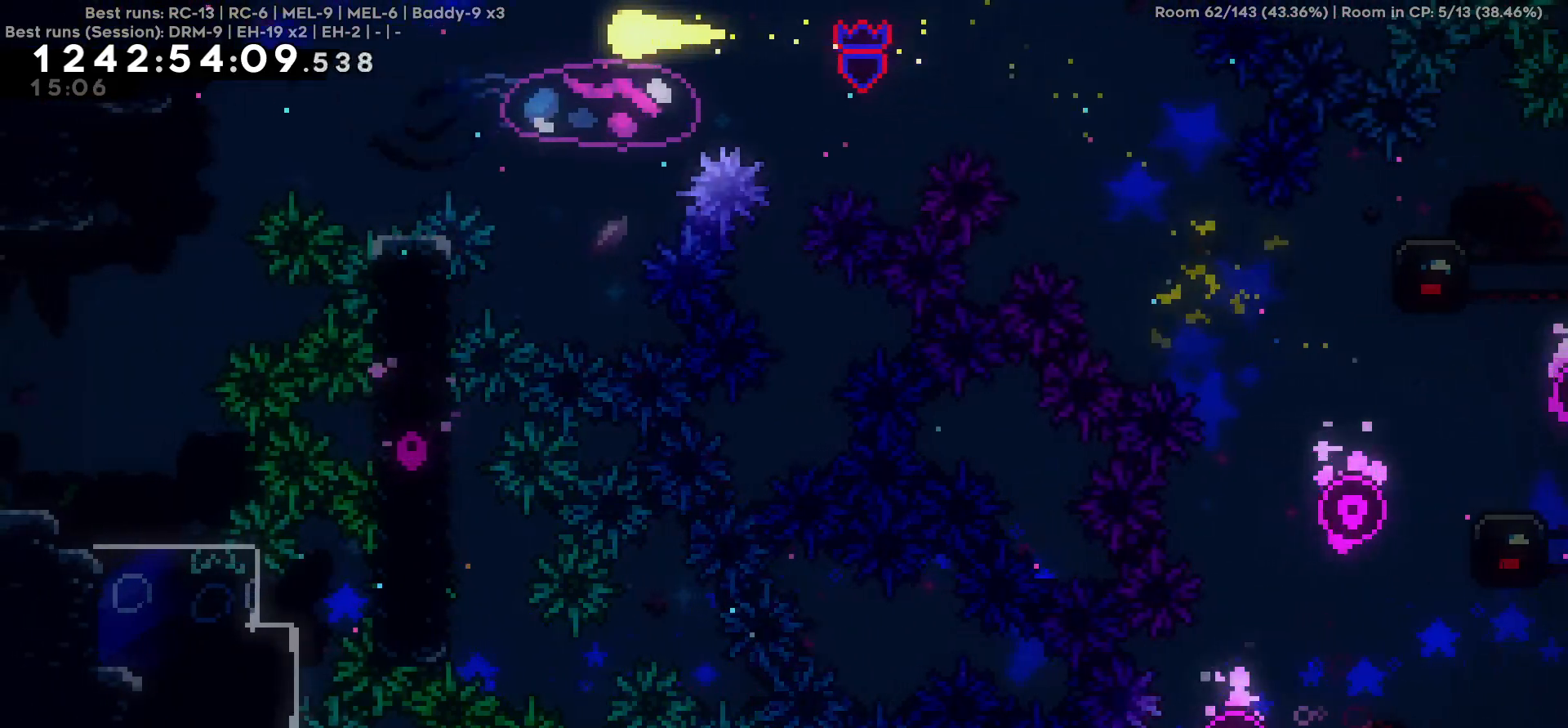
{"keys": ["a"], "events": []}
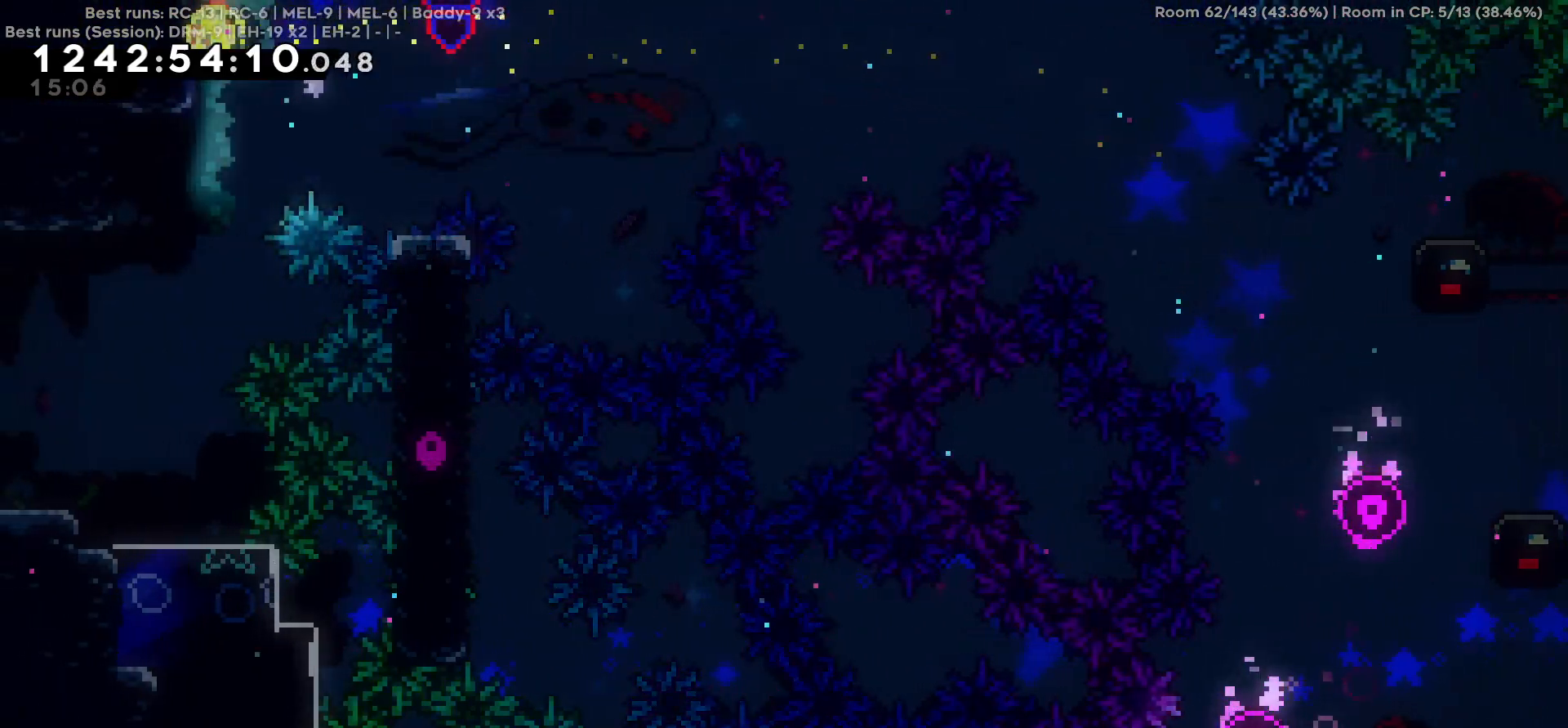
{"keys": ["a"], "events": [[117, "a", "up"], [350, "a", "down"]]}
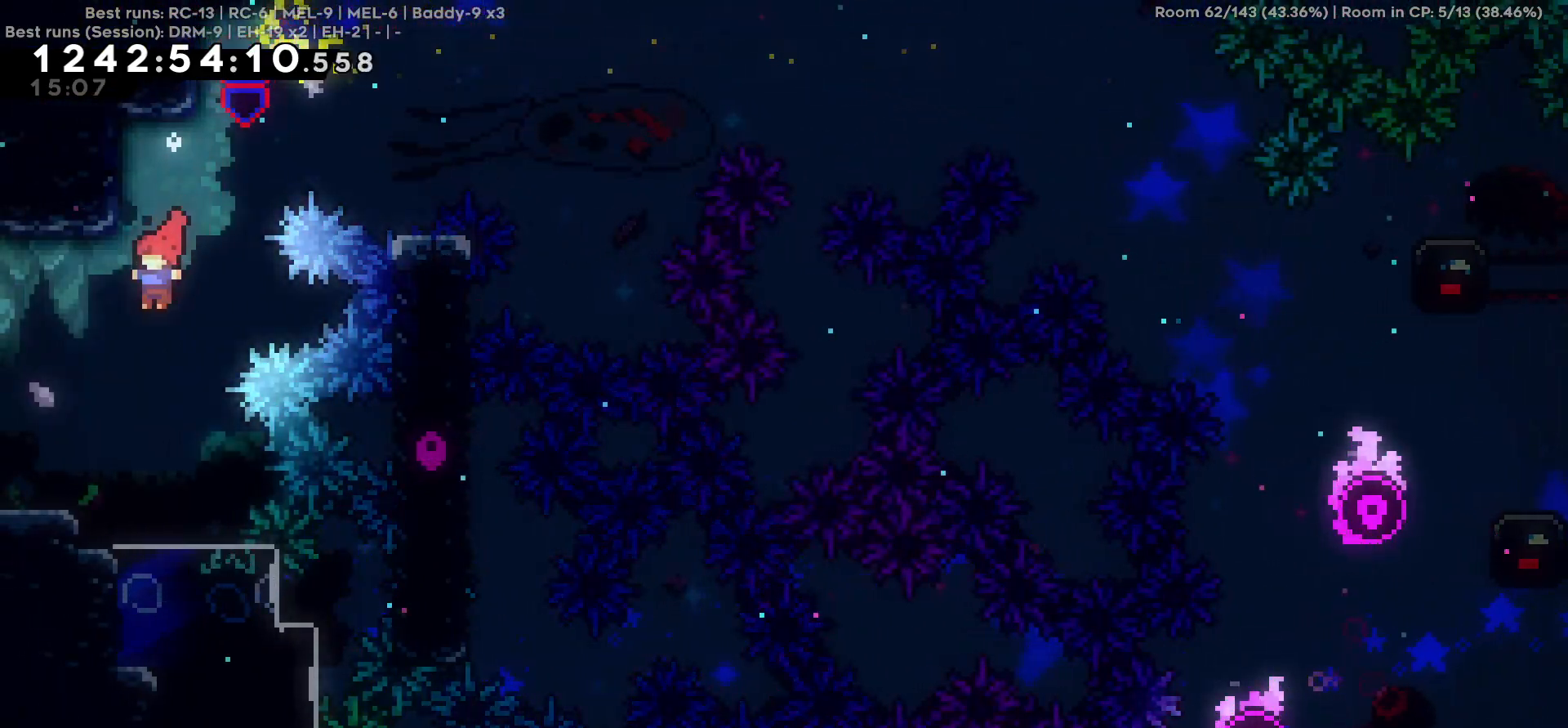
{"keys": ["a"], "events": []}